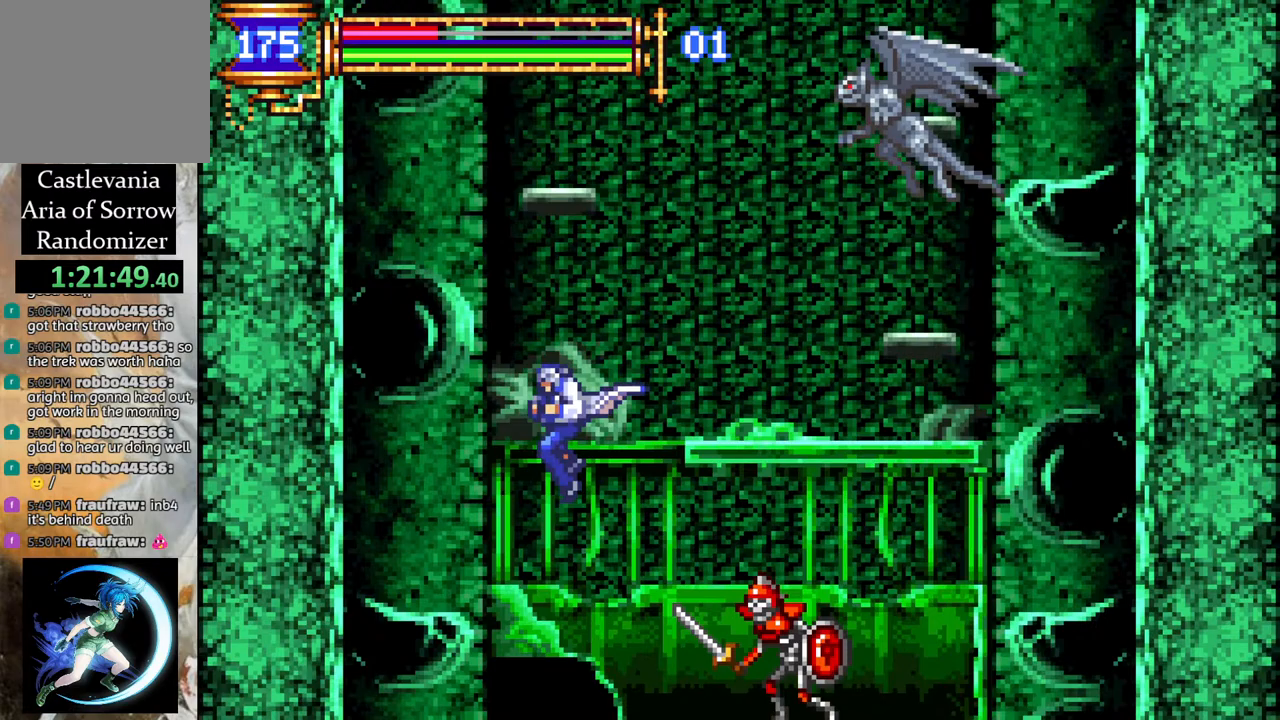
Gameplay with a controller (PlayStation layout); each line is a JSON object with the inputs held at the frame after it. "events" lists button and stick changes between this image and that frame as [ms after this image, input, new state], when the widget could be followed in between.
{"buttons": [], "left_stick": "center", "right_stick": "center", "events": []}
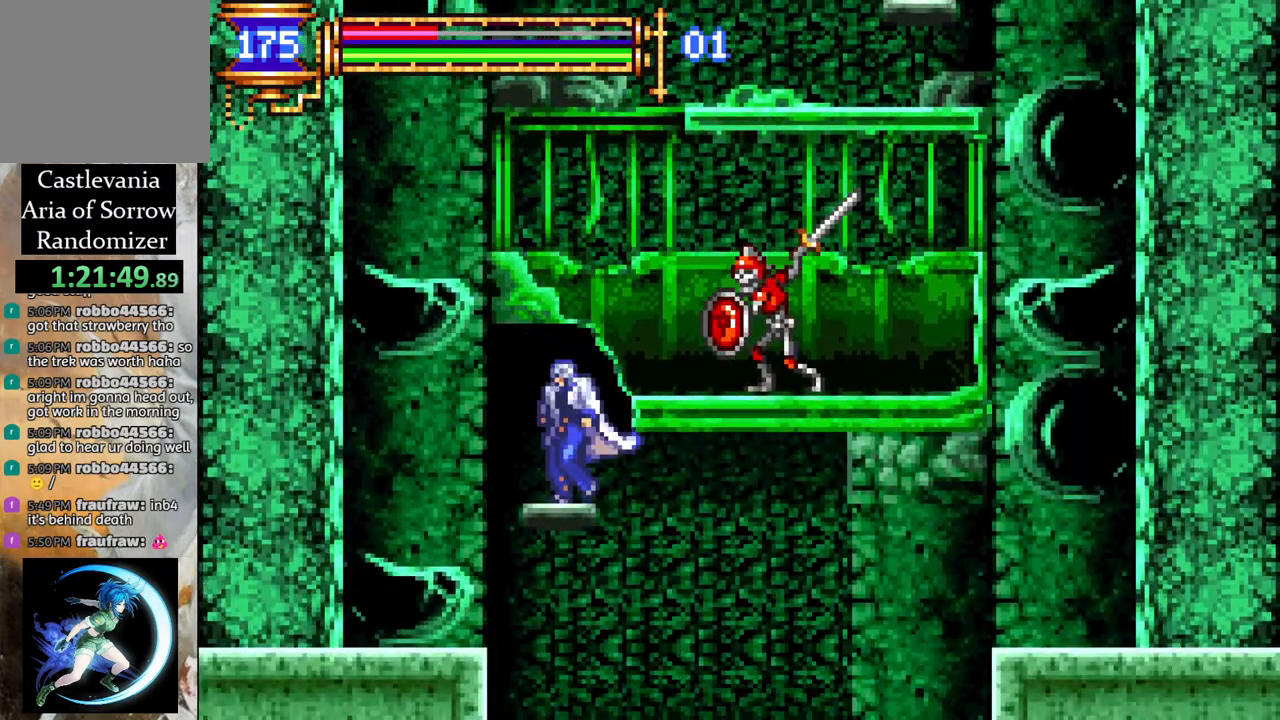
{"buttons": [], "left_stick": "center", "right_stick": "center", "events": [[83, "DPAD_RIGHT", "down"], [250, "DPAD_RIGHT", "up"], [267, "DPAD_DOWN", "down"], [367, "CROSS", "down"], [483, "CROSS", "up"], [500, "DPAD_DOWN", "up"]]}
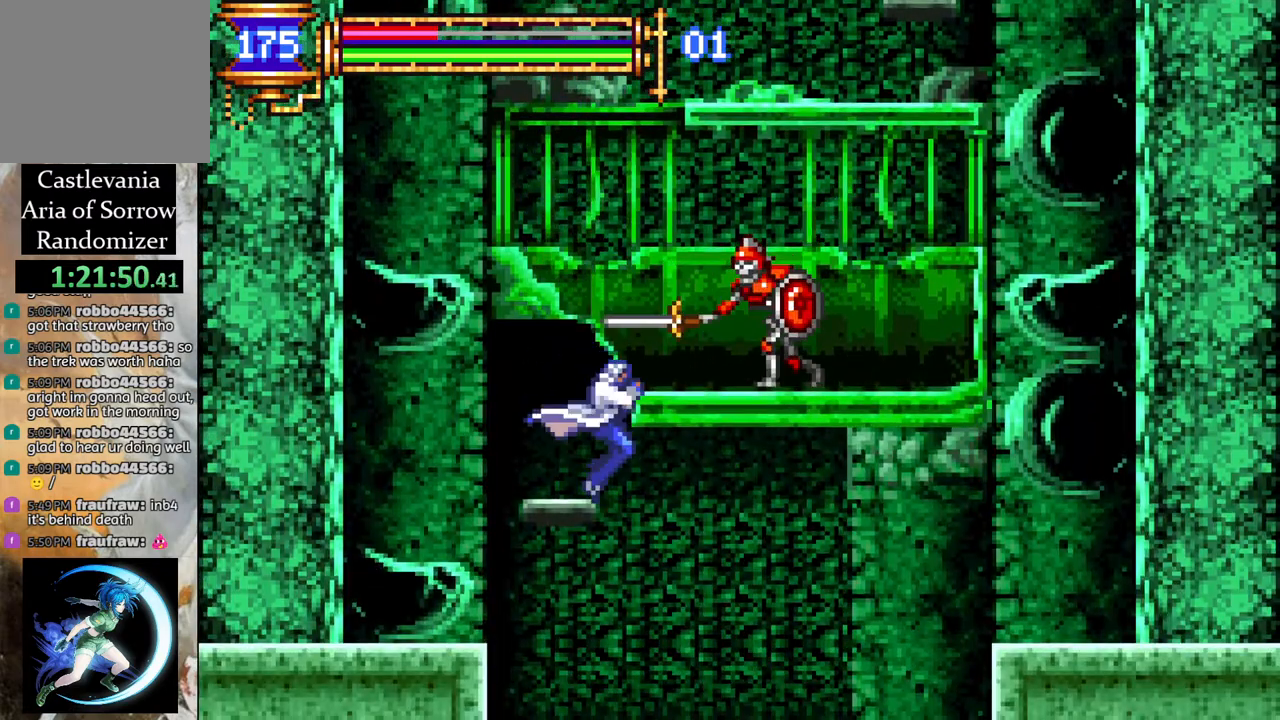
{"buttons": [], "left_stick": "center", "right_stick": "center", "events": [[167, "DPAD_RIGHT", "down"], [250, "DPAD_RIGHT", "up"], [417, "DPAD_LEFT", "down"], [433, "DPAD_LEFT", "up"]]}
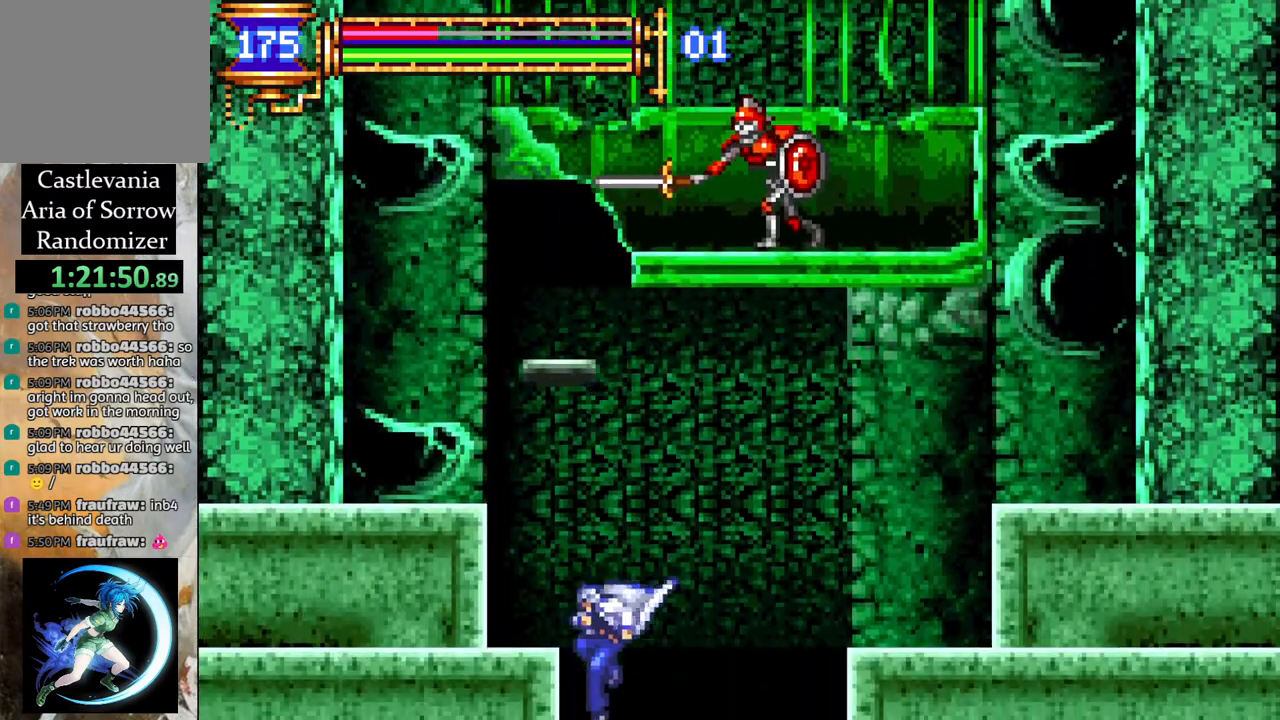
{"buttons": [], "left_stick": "center", "right_stick": "center", "events": []}
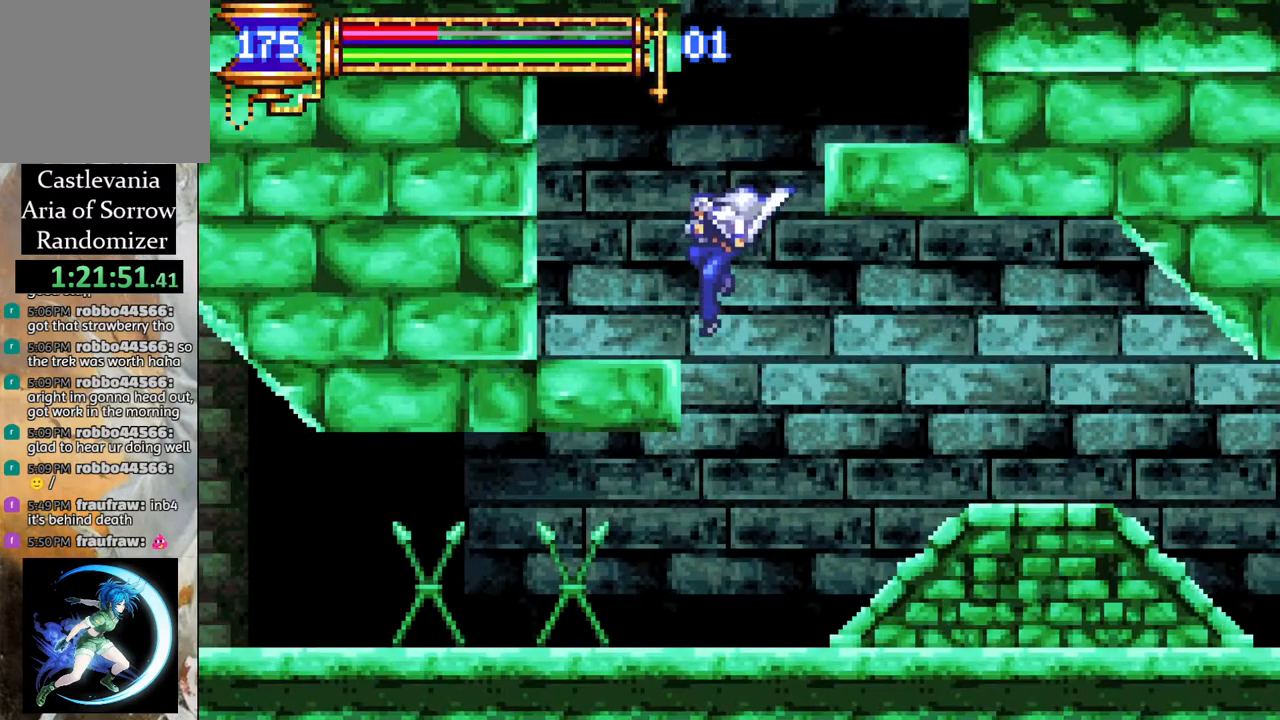
{"buttons": [], "left_stick": "center", "right_stick": "center", "events": [[83, "DPAD_DOWN", "down"], [133, "DPAD_DOWN", "up"]]}
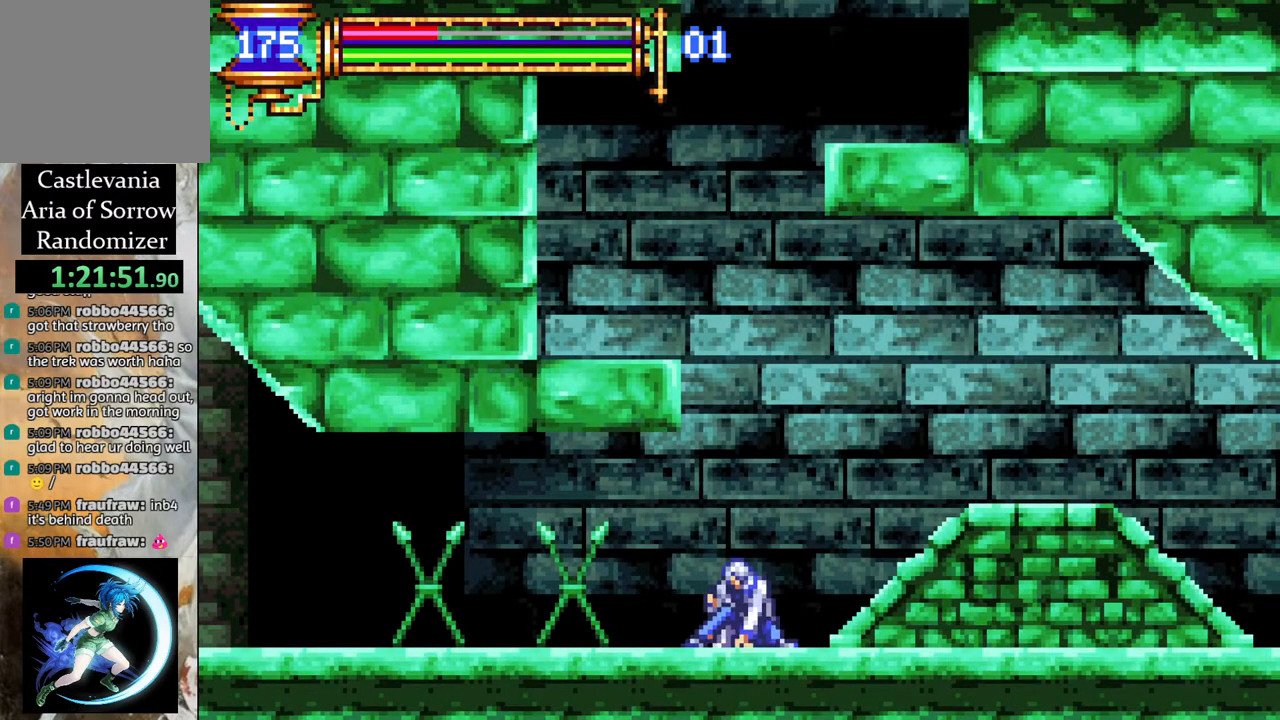
{"buttons": ["R1"], "left_stick": "center", "right_stick": "center", "events": [[50, "DPAD_LEFT", "down"], [117, "R1", "down"], [500, "DPAD_LEFT", "up"]]}
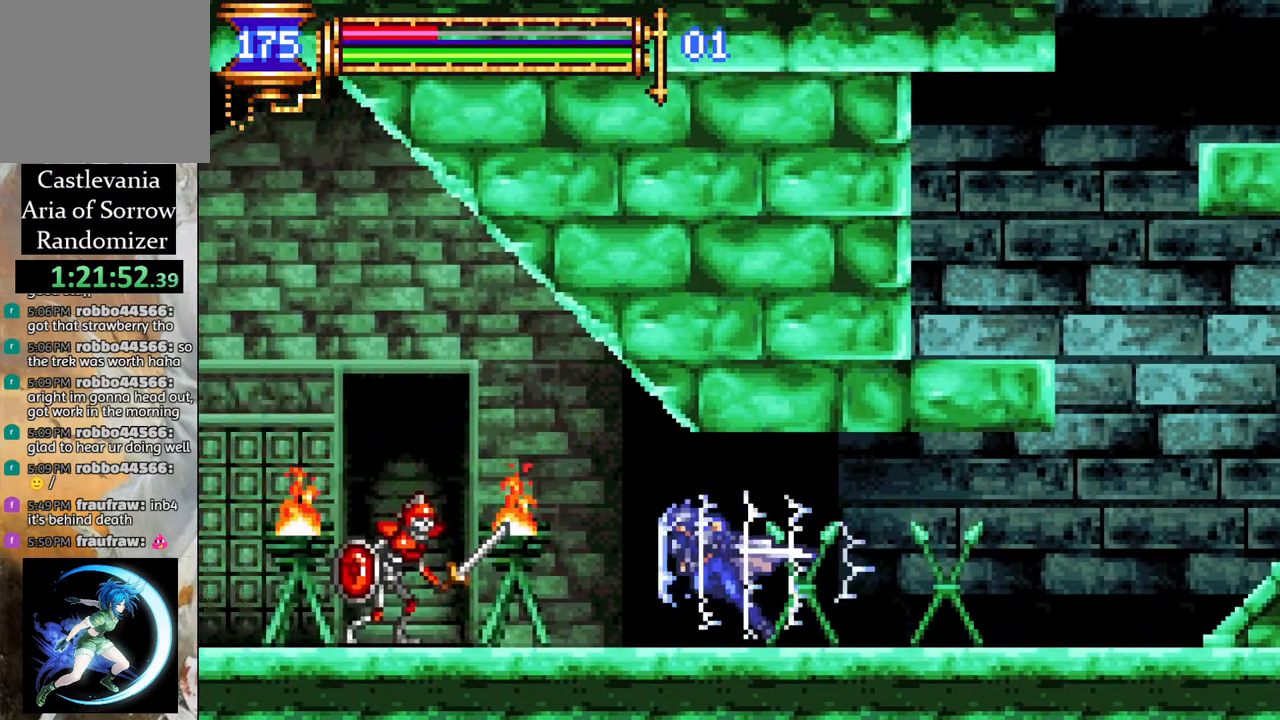
{"buttons": ["CROSS", "R1", "DPAD_LEFT"], "left_stick": "center", "right_stick": "center", "events": [[50, "R1", "up"], [250, "CROSS", "down"], [300, "R1", "down"], [350, "DPAD_LEFT", "down"]]}
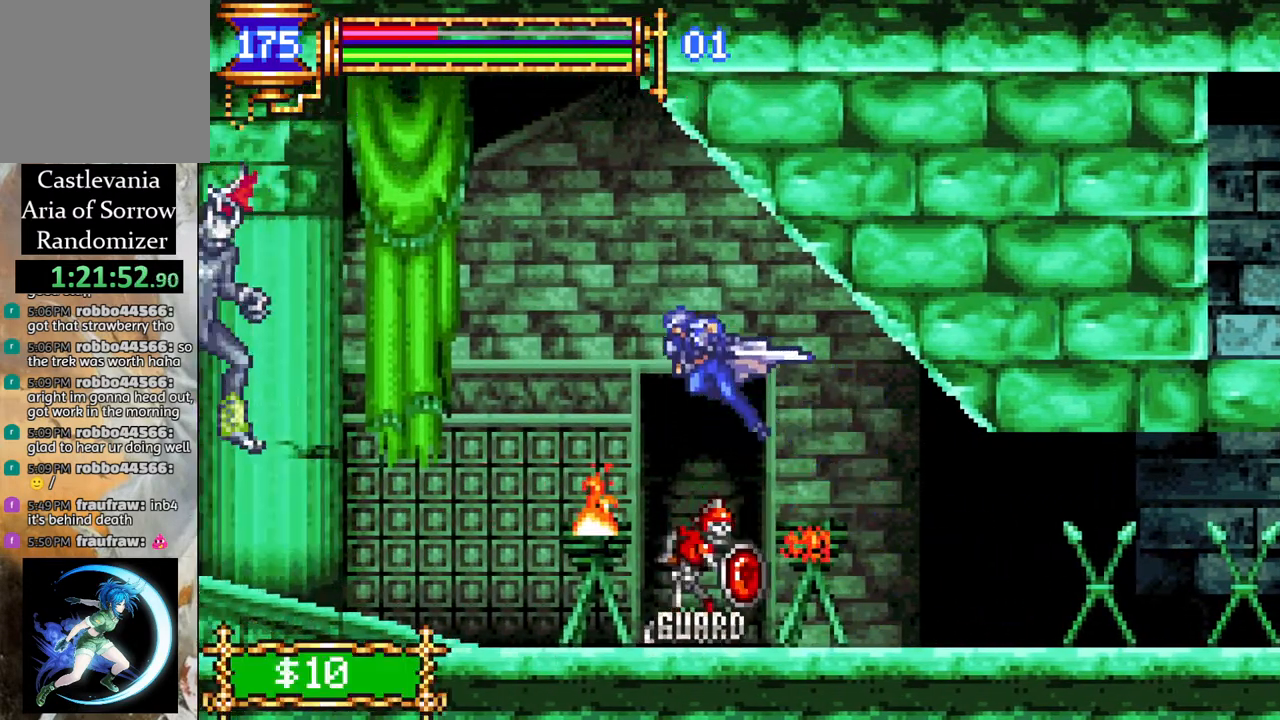
{"buttons": ["R1", "DPAD_LEFT"], "left_stick": "center", "right_stick": "center", "events": [[117, "CROSS", "up"], [167, "DPAD_LEFT", "up"], [183, "R1", "up"], [400, "DPAD_LEFT", "down"], [500, "R1", "down"]]}
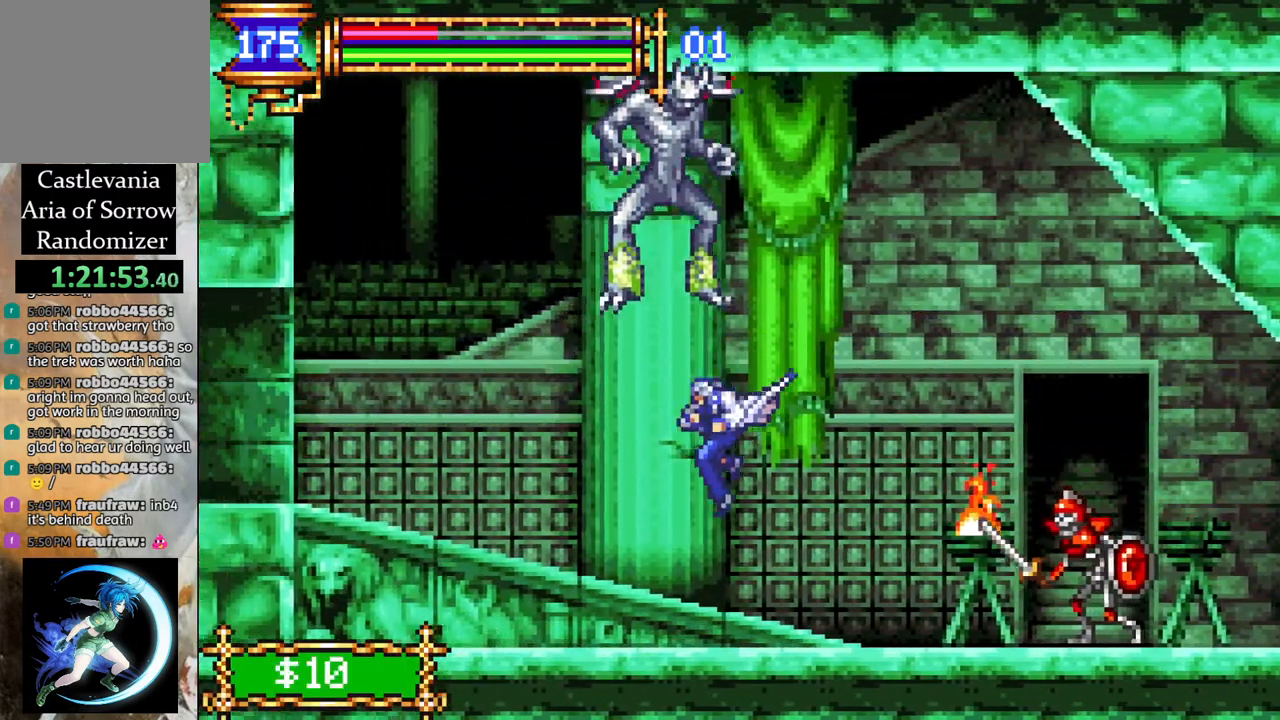
{"buttons": ["R1", "DPAD_LEFT"], "left_stick": "center", "right_stick": "center", "events": []}
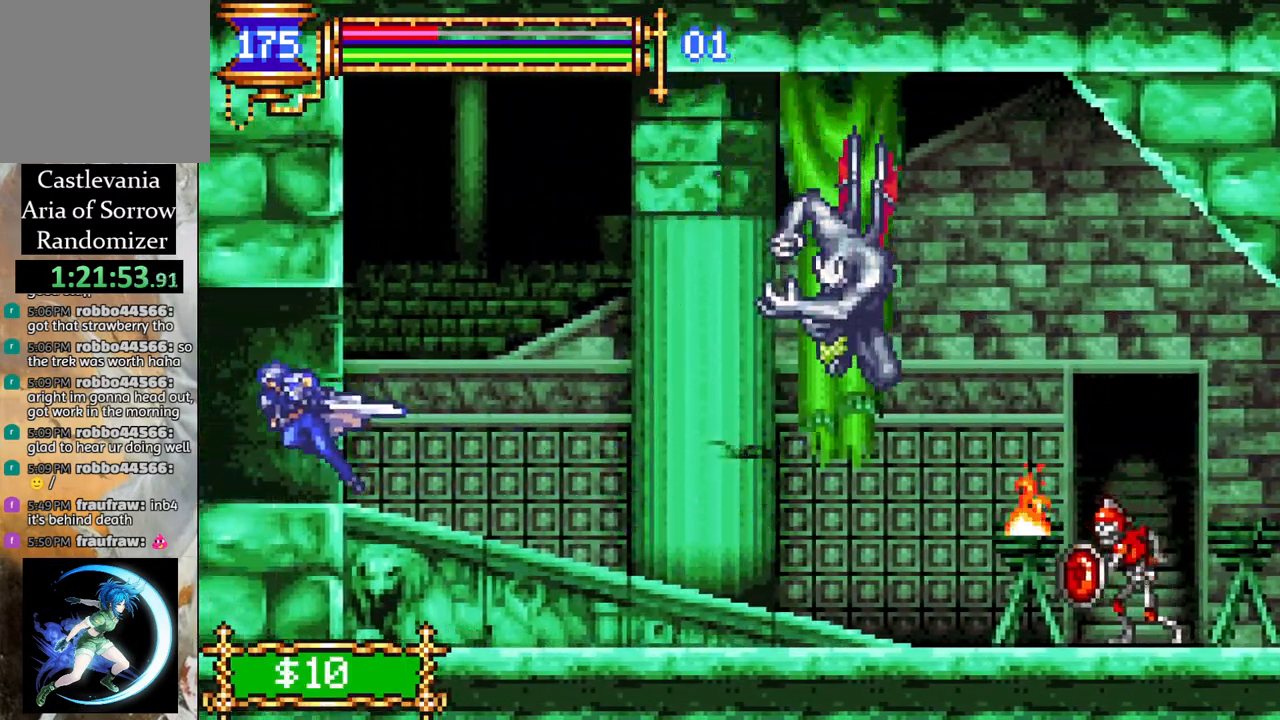
{"buttons": ["R1", "DPAD_LEFT"], "left_stick": "center", "right_stick": "center", "events": []}
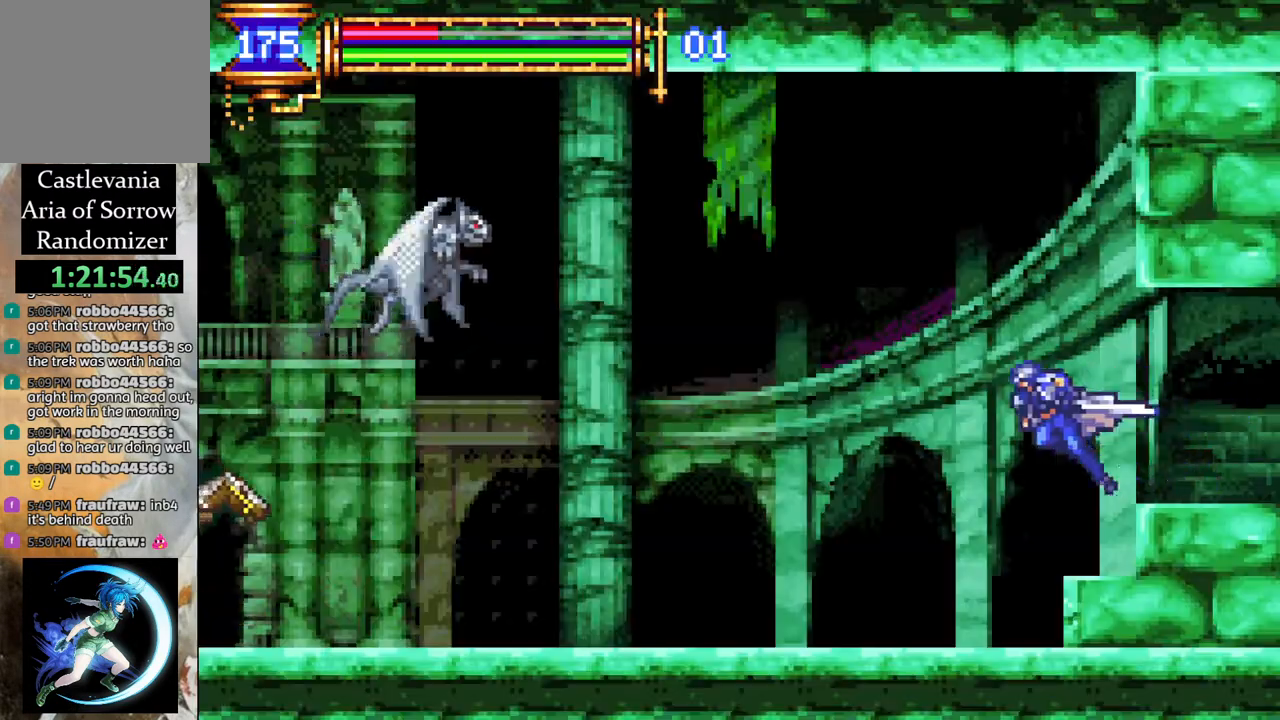
{"buttons": ["CROSS", "R1", "DPAD_LEFT"], "left_stick": "center", "right_stick": "center", "events": [[317, "CROSS", "down"]]}
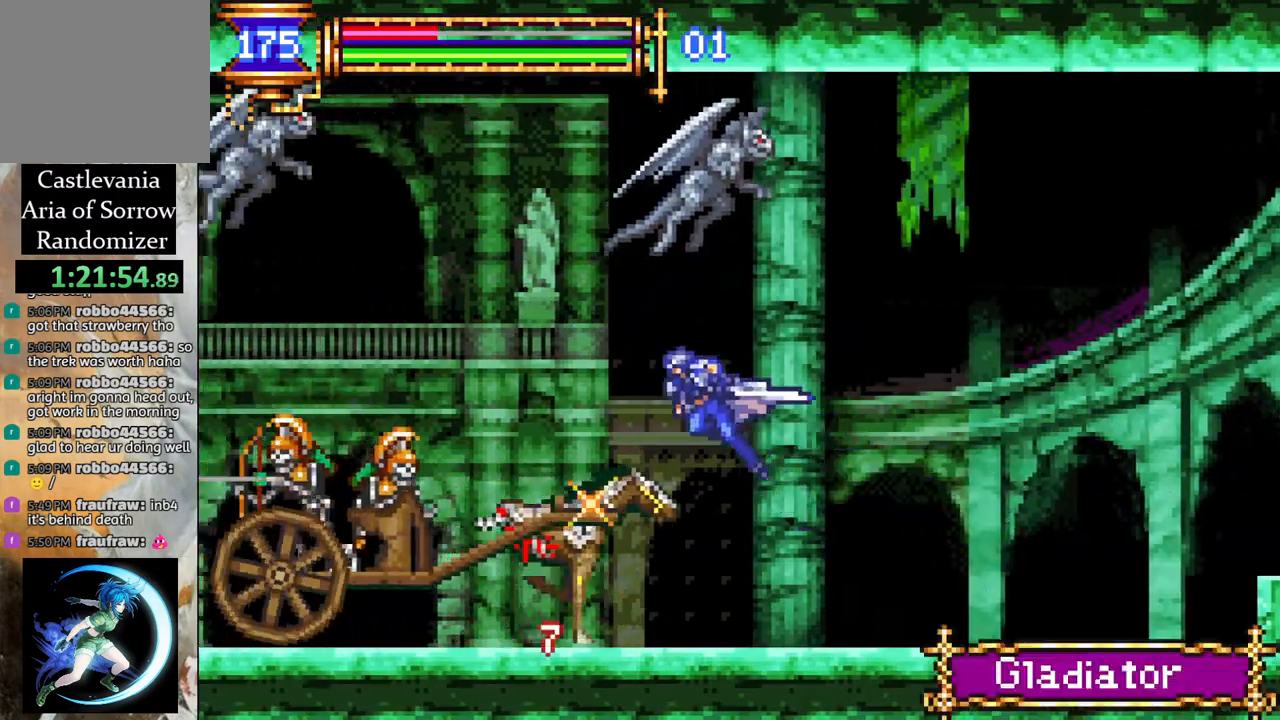
{"buttons": ["R1", "DPAD_LEFT"], "left_stick": "center", "right_stick": "center", "events": [[33, "CROSS", "up"]]}
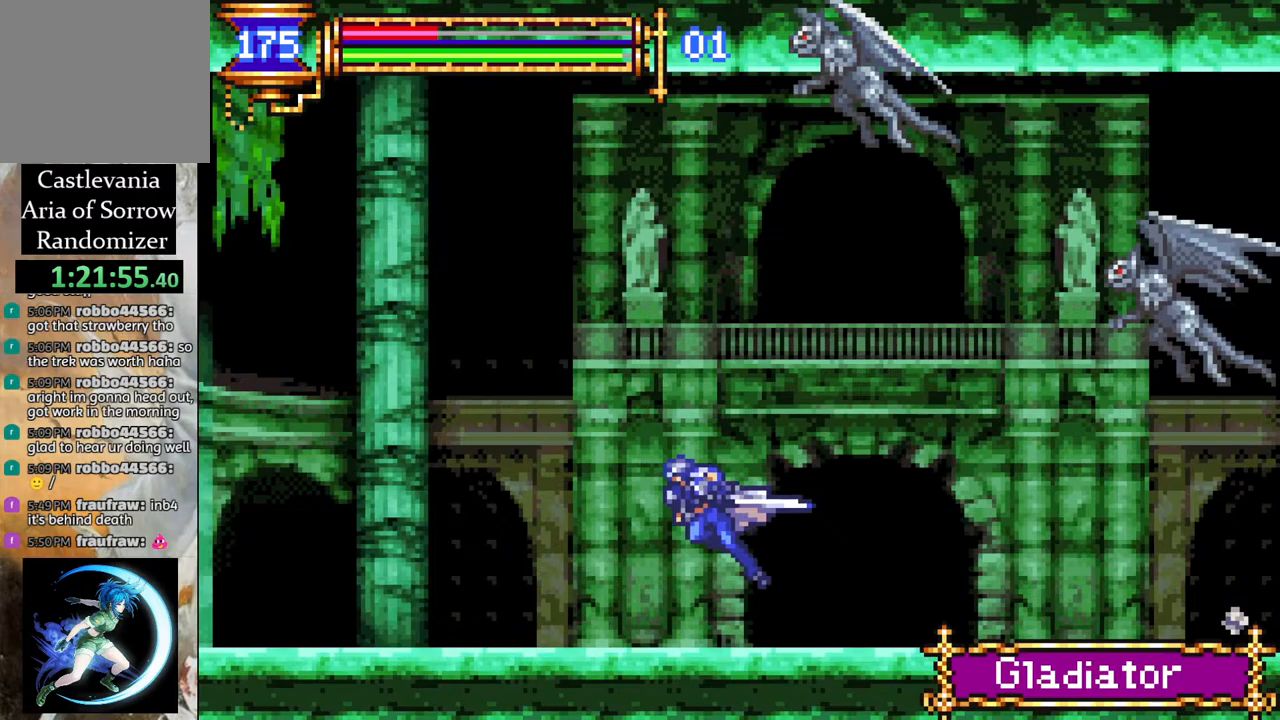
{"buttons": ["CROSS", "R1", "DPAD_LEFT"], "left_stick": "center", "right_stick": "center", "events": [[417, "CROSS", "down"]]}
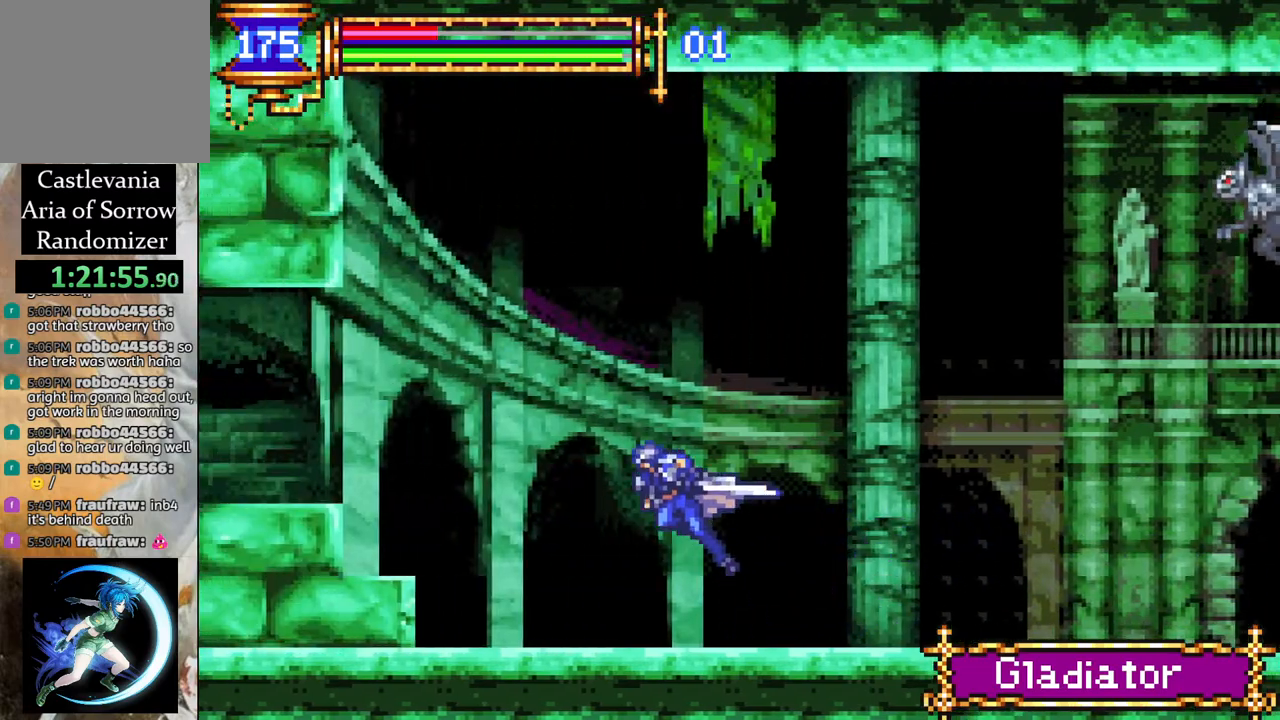
{"buttons": ["R1", "DPAD_LEFT"], "left_stick": "center", "right_stick": "center", "events": [[150, "CROSS", "up"]]}
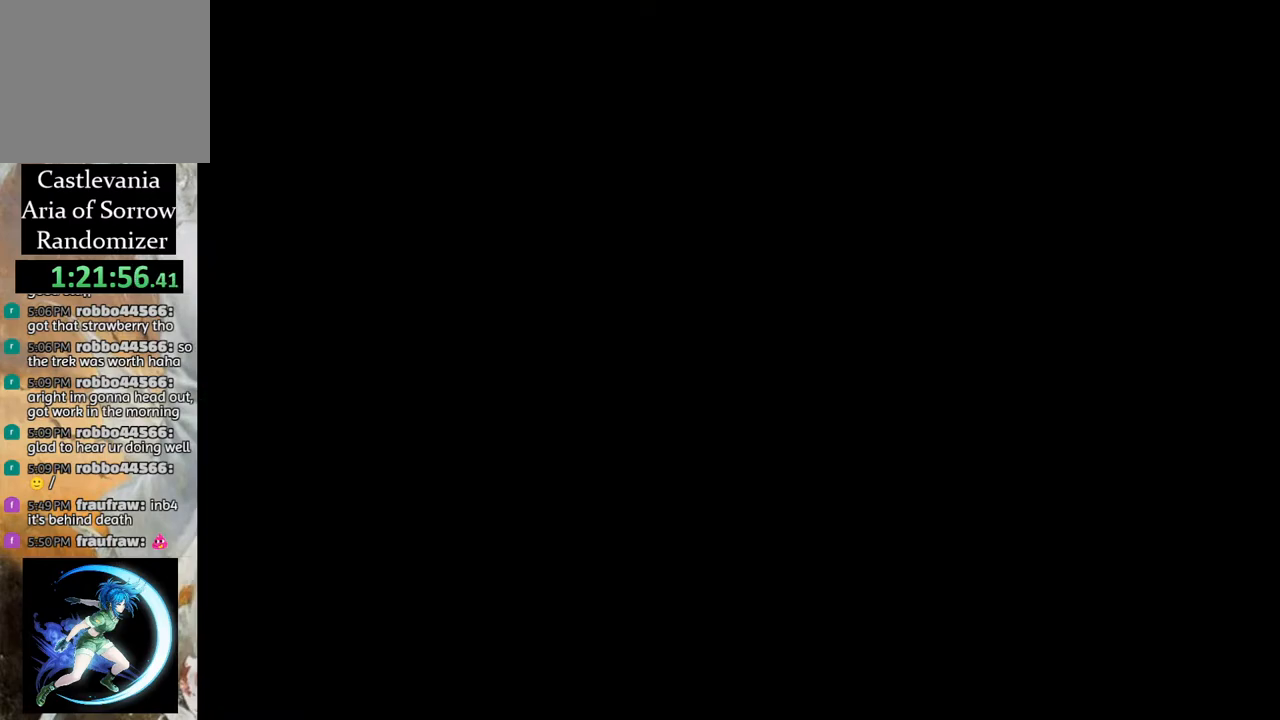
{"buttons": ["R1", "DPAD_LEFT"], "left_stick": "center", "right_stick": "center", "events": []}
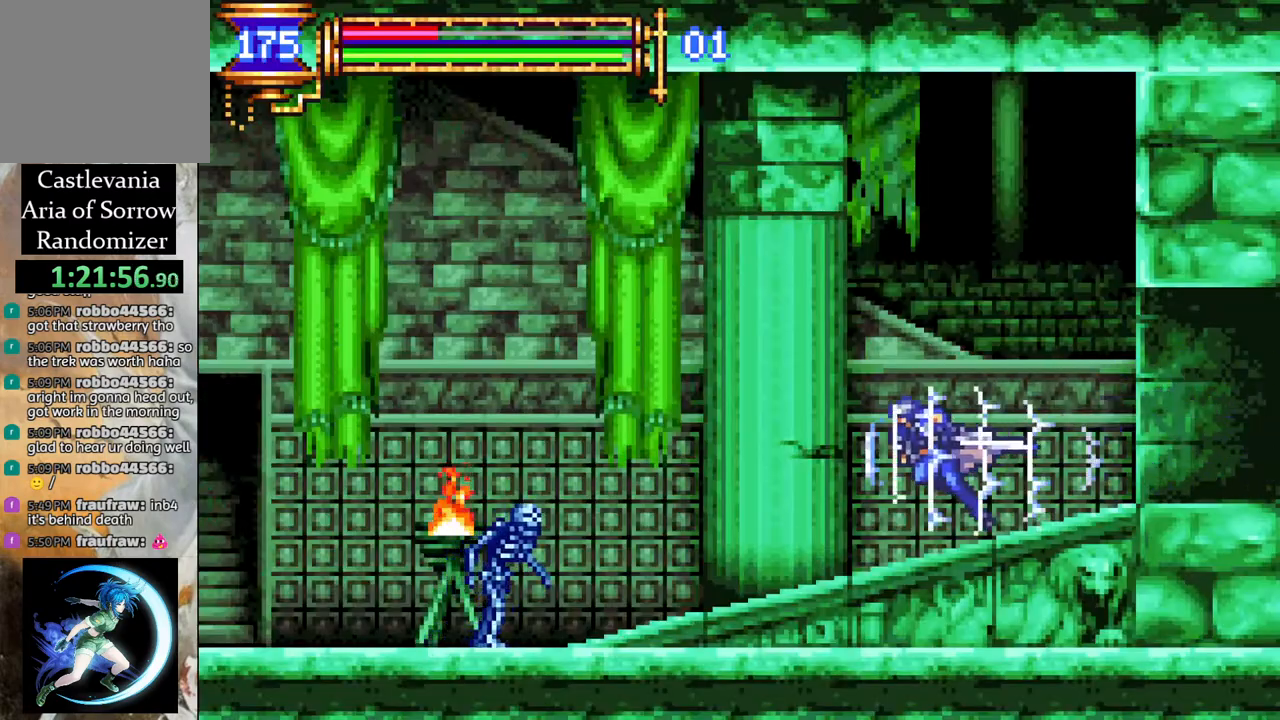
{"buttons": ["R1", "DPAD_LEFT"], "left_stick": "center", "right_stick": "center", "events": [[117, "CROSS", "down"], [117, "DPAD_LEFT", "up"], [267, "CROSS", "up"], [317, "DPAD_LEFT", "down"], [433, "DPAD_LEFT", "up"], [483, "DPAD_LEFT", "down"]]}
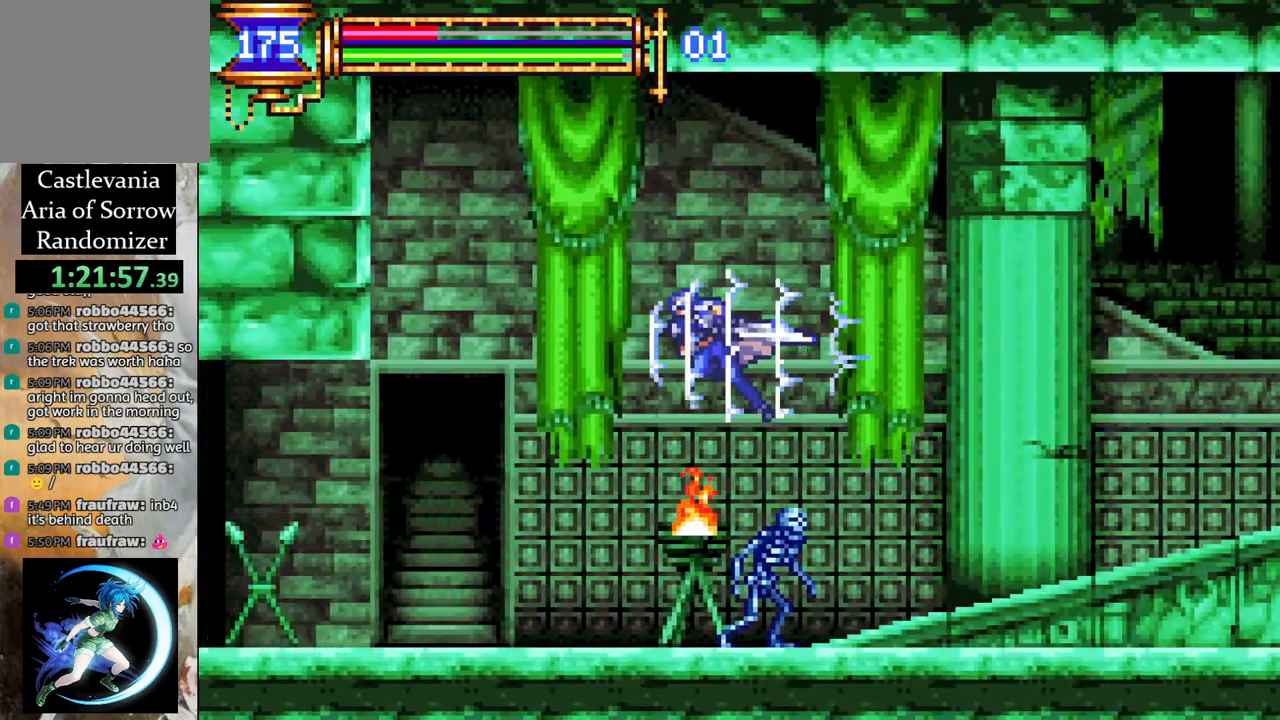
{"buttons": ["R1", "DPAD_LEFT"], "left_stick": "center", "right_stick": "center", "events": [[133, "DPAD_LEFT", "up"], [183, "DPAD_LEFT", "down"]]}
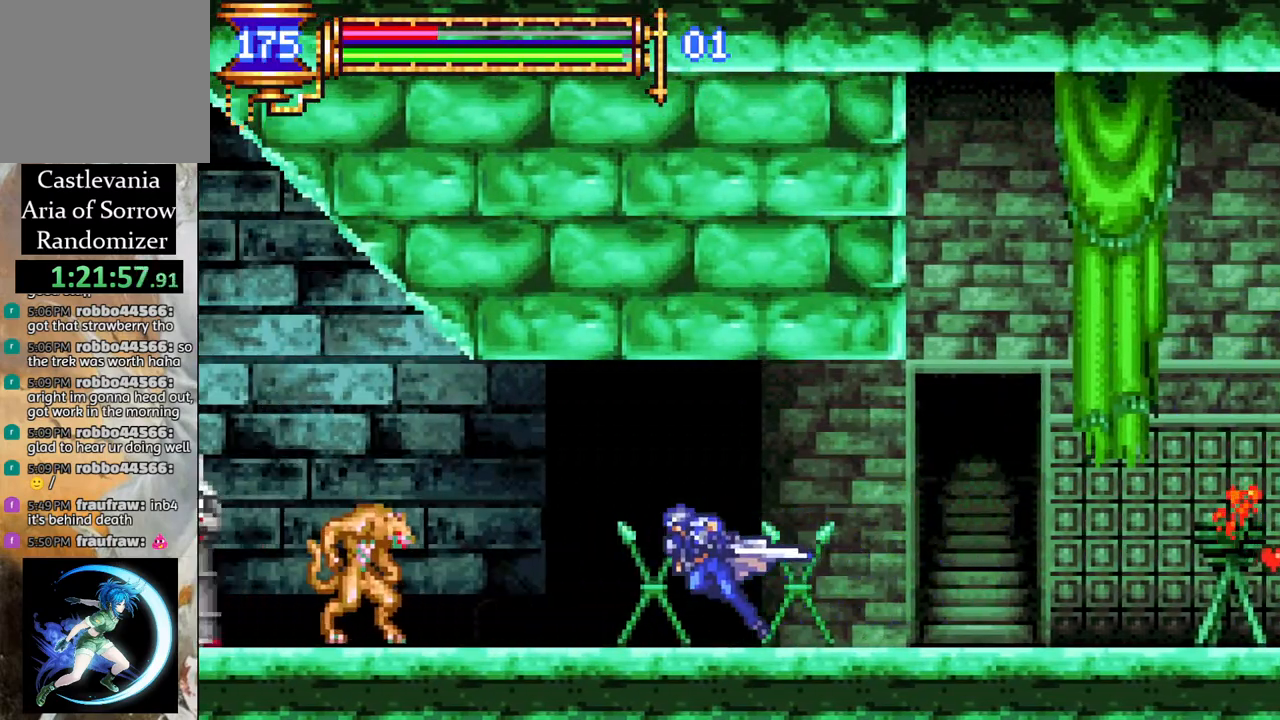
{"buttons": ["R1", "DPAD_LEFT"], "left_stick": "center", "right_stick": "center", "events": [[83, "CROSS", "down"], [317, "CROSS", "up"]]}
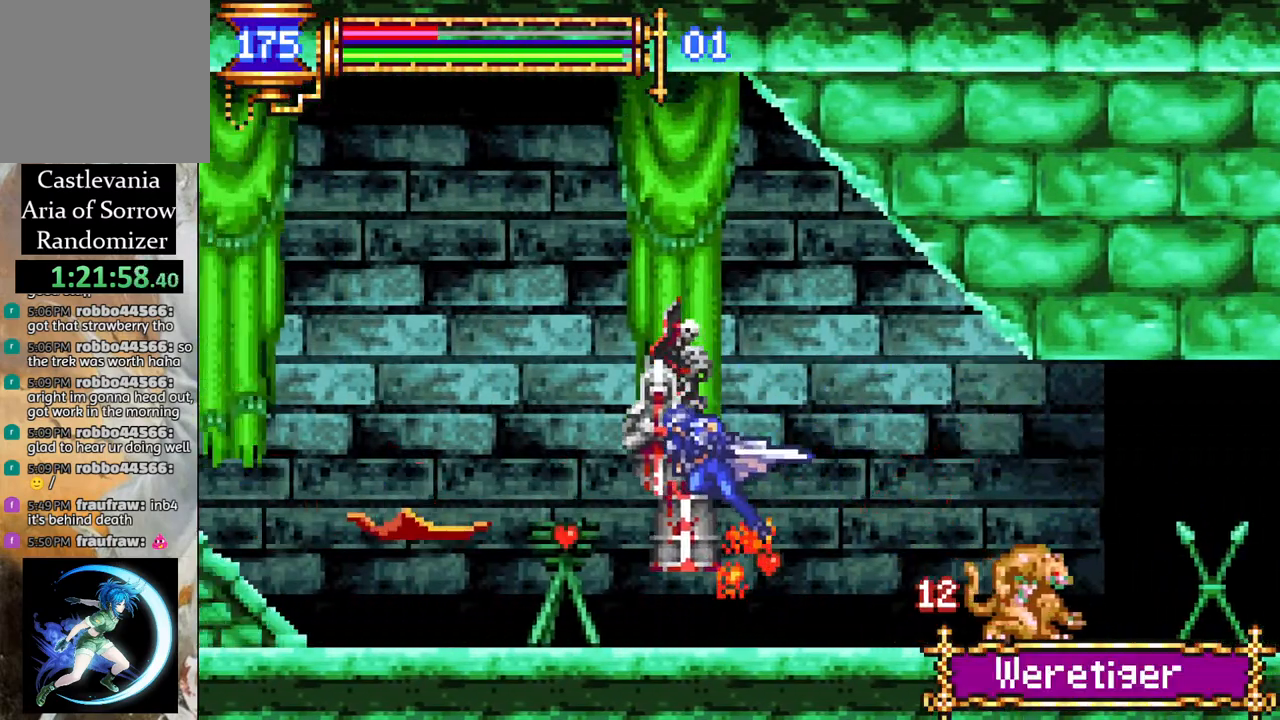
{"buttons": ["R1", "DPAD_LEFT"], "left_stick": "center", "right_stick": "center", "events": [[333, "CROSS", "down"], [483, "CROSS", "up"]]}
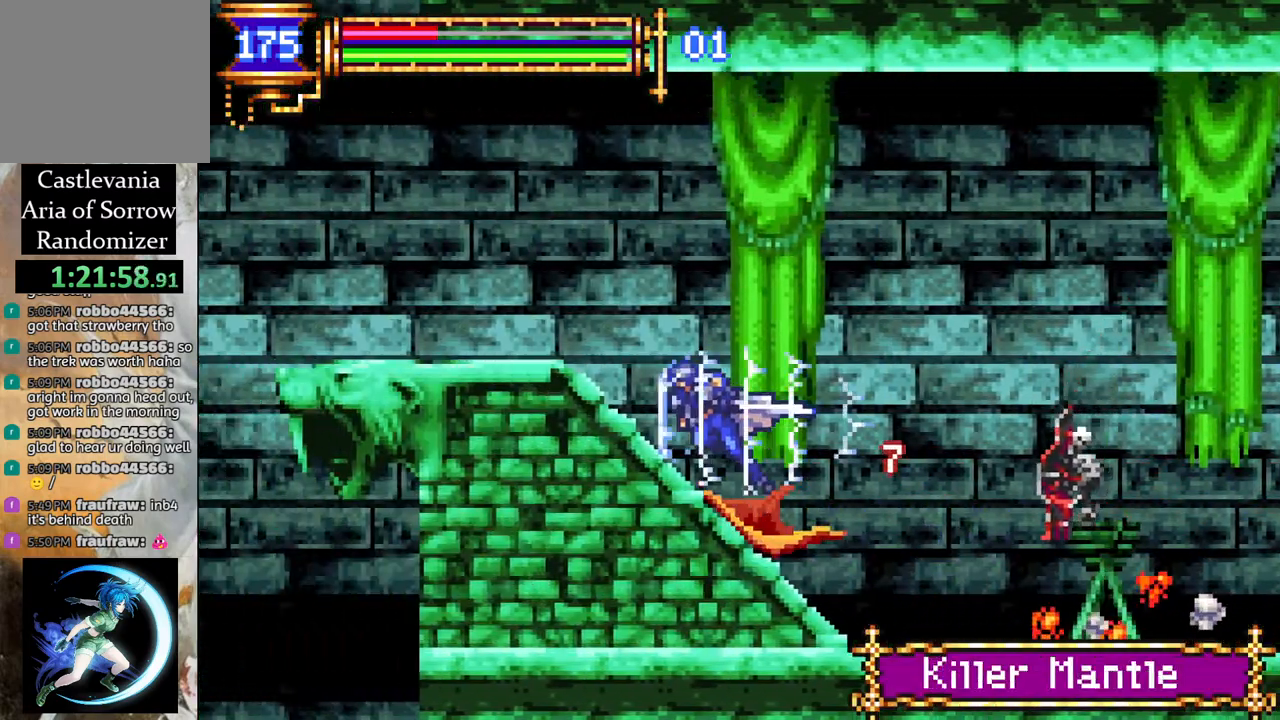
{"buttons": [], "left_stick": "center", "right_stick": "center", "events": [[483, "DPAD_LEFT", "up"], [483, "R1", "up"]]}
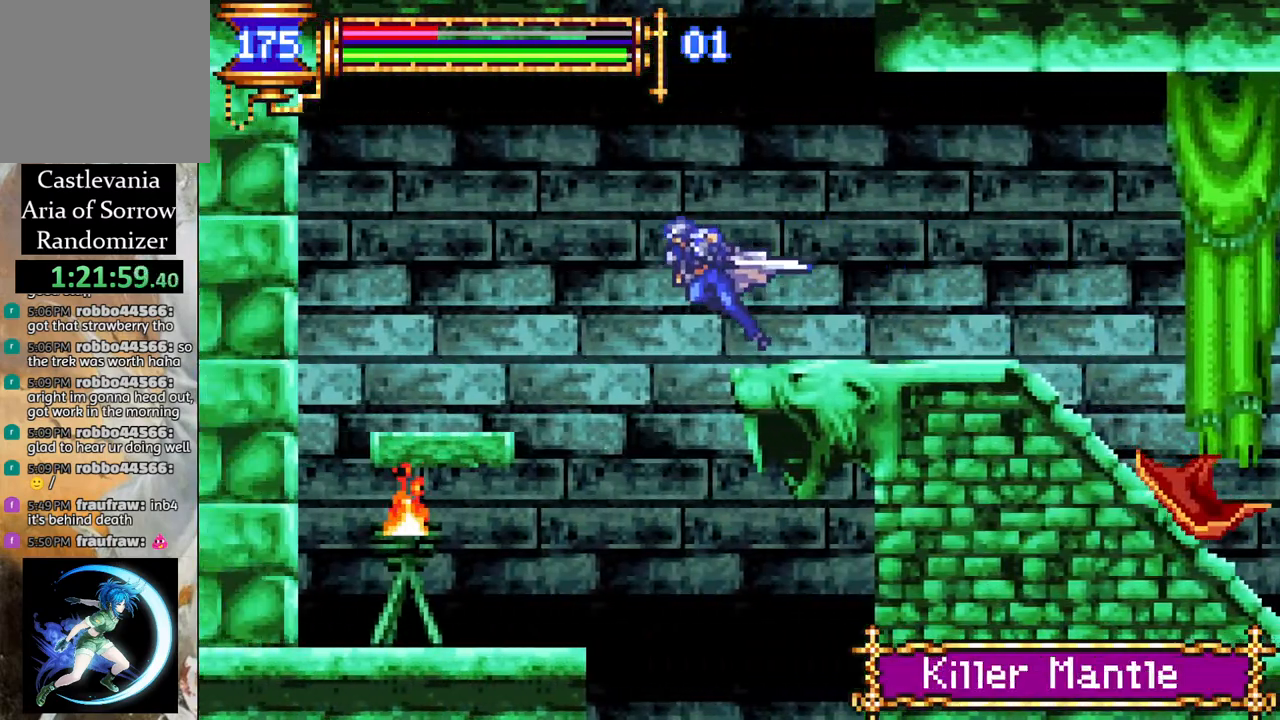
{"buttons": [], "left_stick": "center", "right_stick": "center", "events": [[117, "DPAD_RIGHT", "down"], [183, "DPAD_RIGHT", "up"]]}
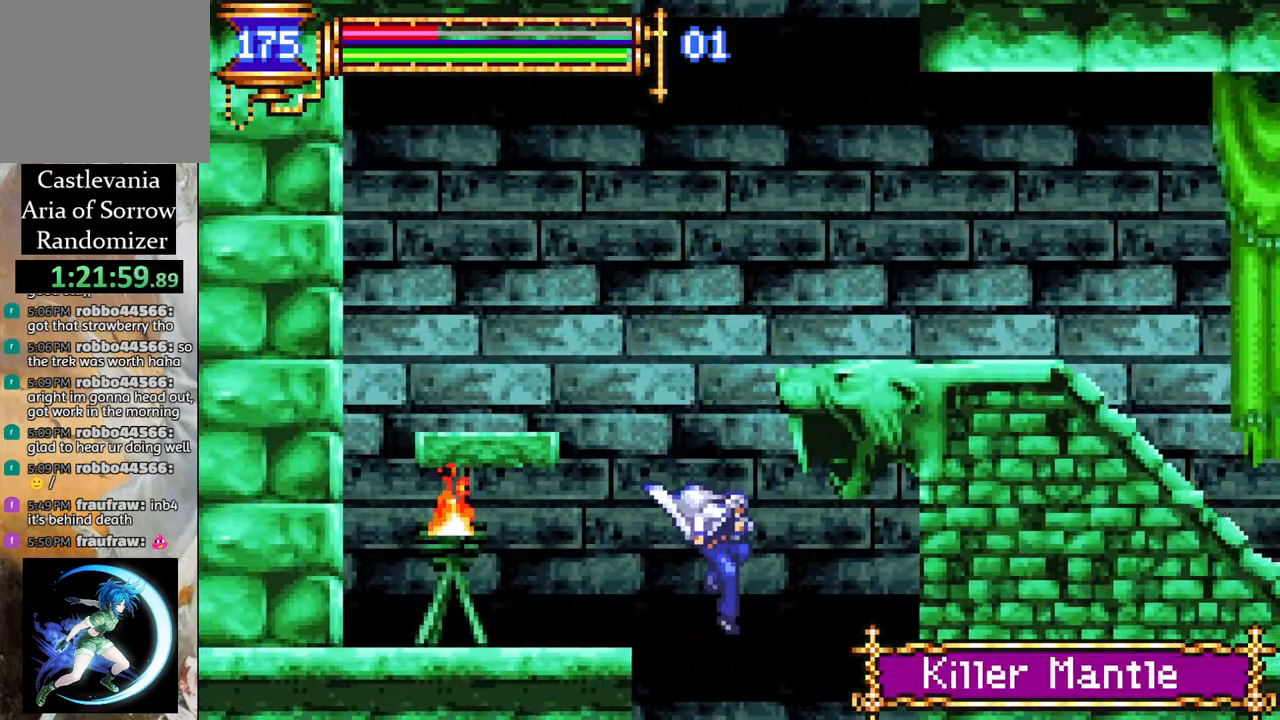
{"buttons": ["DPAD_DOWN"], "left_stick": "center", "right_stick": "center", "events": [[467, "DPAD_DOWN", "down"]]}
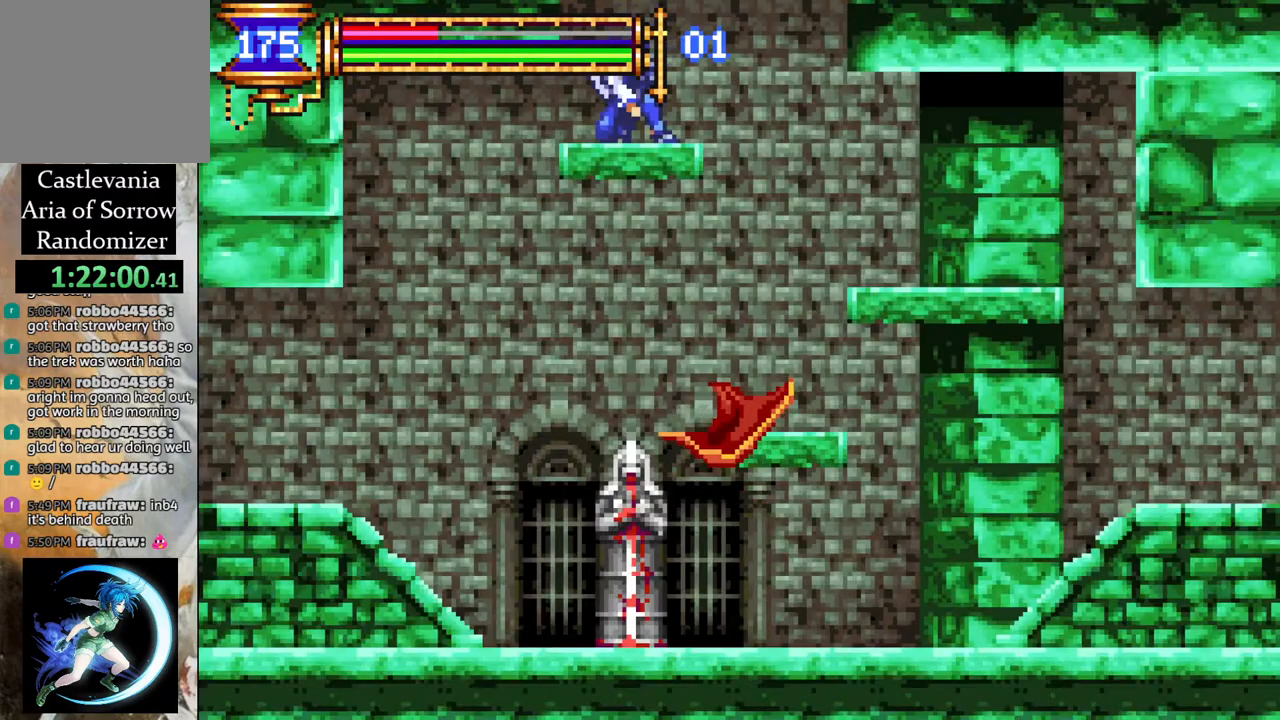
{"buttons": ["R1", "DPAD_LEFT"], "left_stick": "center", "right_stick": "center", "events": [[50, "CROSS", "down"], [133, "CROSS", "up"], [150, "DPAD_DOWN", "up"], [217, "DPAD_LEFT", "down"], [433, "R1", "down"]]}
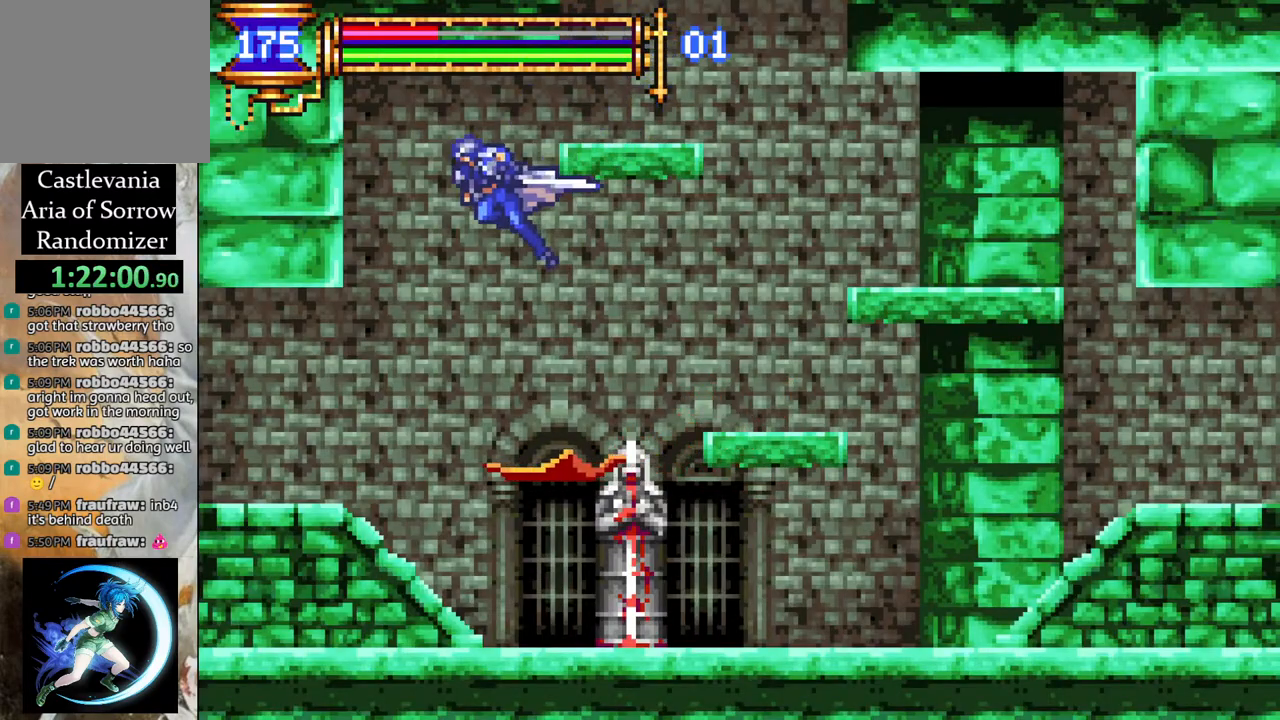
{"buttons": ["R1", "DPAD_LEFT"], "left_stick": "center", "right_stick": "center", "events": []}
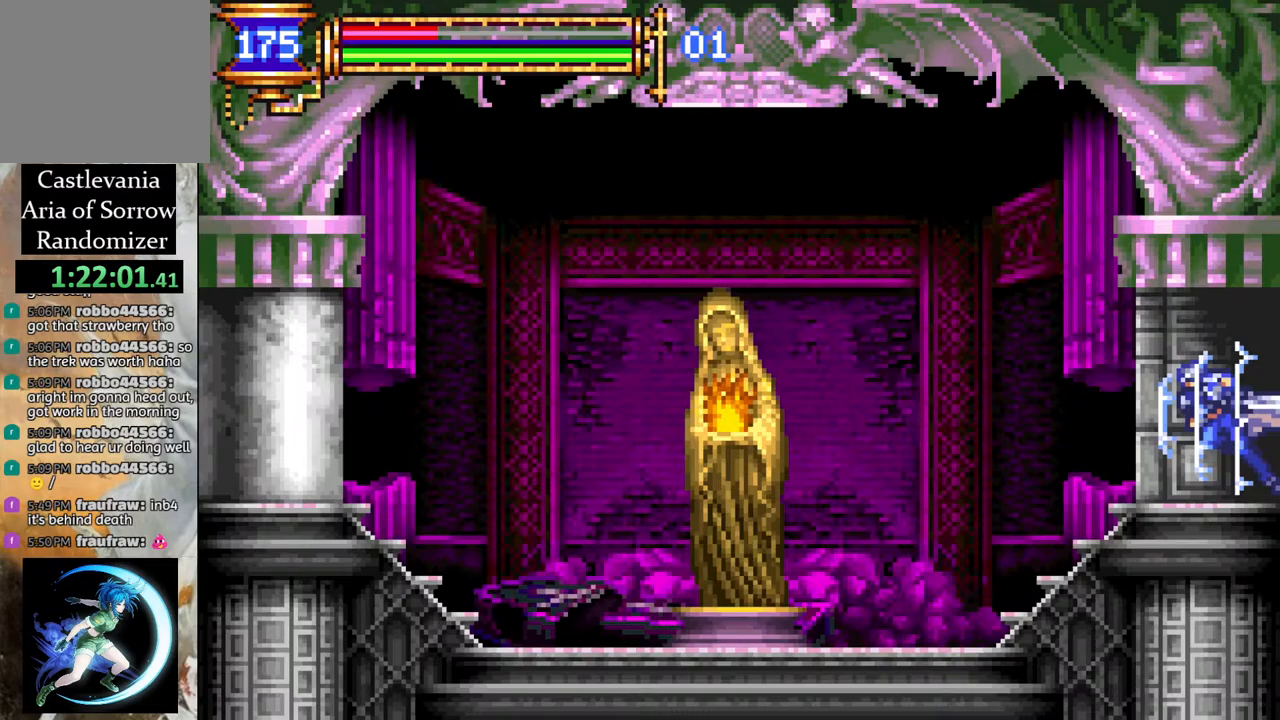
{"buttons": [], "left_stick": "center", "right_stick": "center", "events": [[367, "R1", "up"], [400, "DPAD_LEFT", "up"]]}
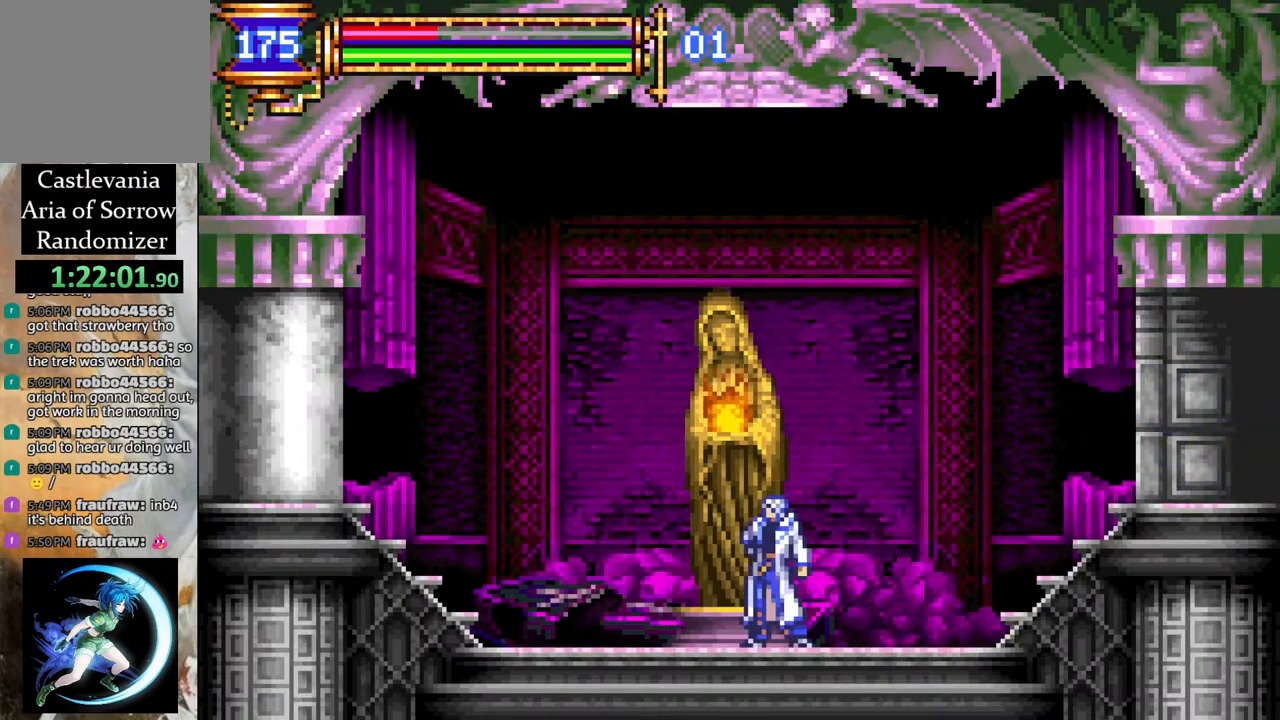
{"buttons": ["R1", "DPAD_RIGHT"], "left_stick": "center", "right_stick": "center", "events": [[33, "DPAD_UP", "down"], [150, "CIRCLE", "down"], [150, "DPAD_UP", "up"], [200, "CIRCLE", "up"], [267, "DPAD_RIGHT", "down"], [333, "R1", "down"]]}
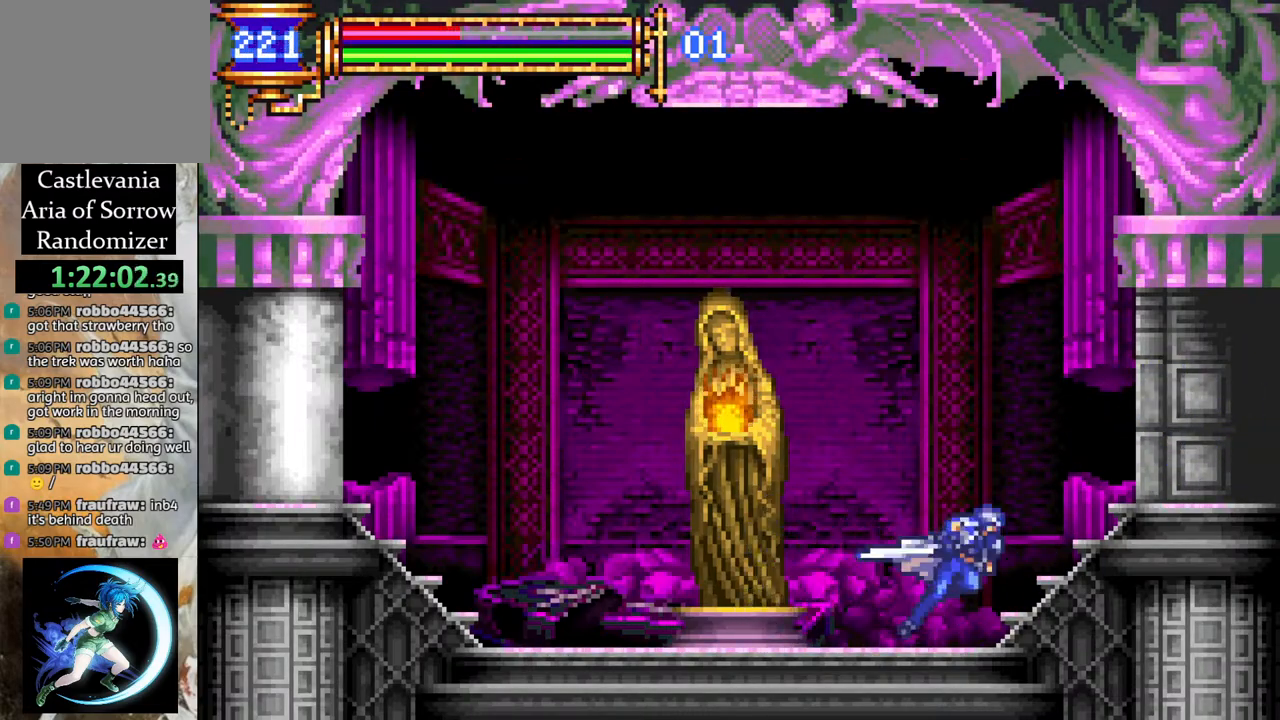
{"buttons": ["R1", "DPAD_RIGHT"], "left_stick": "center", "right_stick": "center", "events": []}
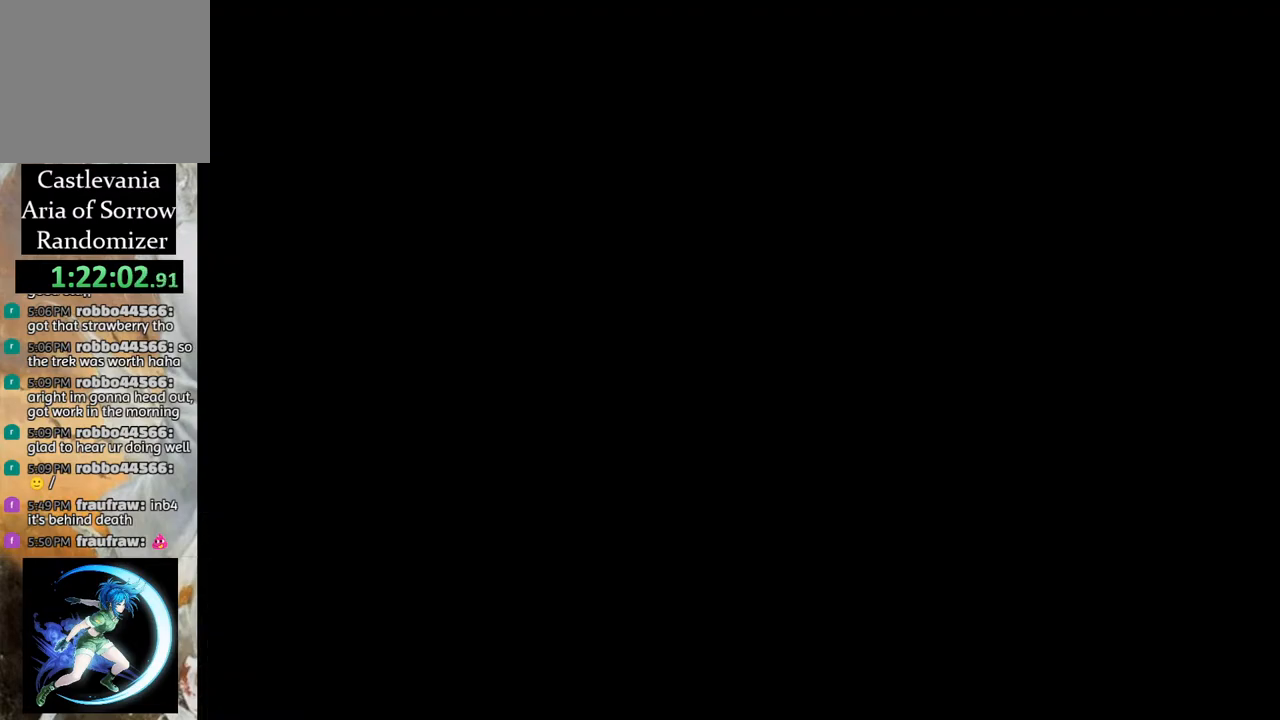
{"buttons": ["R1", "DPAD_LEFT"], "left_stick": "center", "right_stick": "center", "events": [[50, "DPAD_RIGHT", "up"], [100, "R1", "up"], [183, "DPAD_RIGHT", "down"], [200, "DPAD_RIGHT", "up"], [283, "DPAD_LEFT", "down"], [300, "R1", "down"]]}
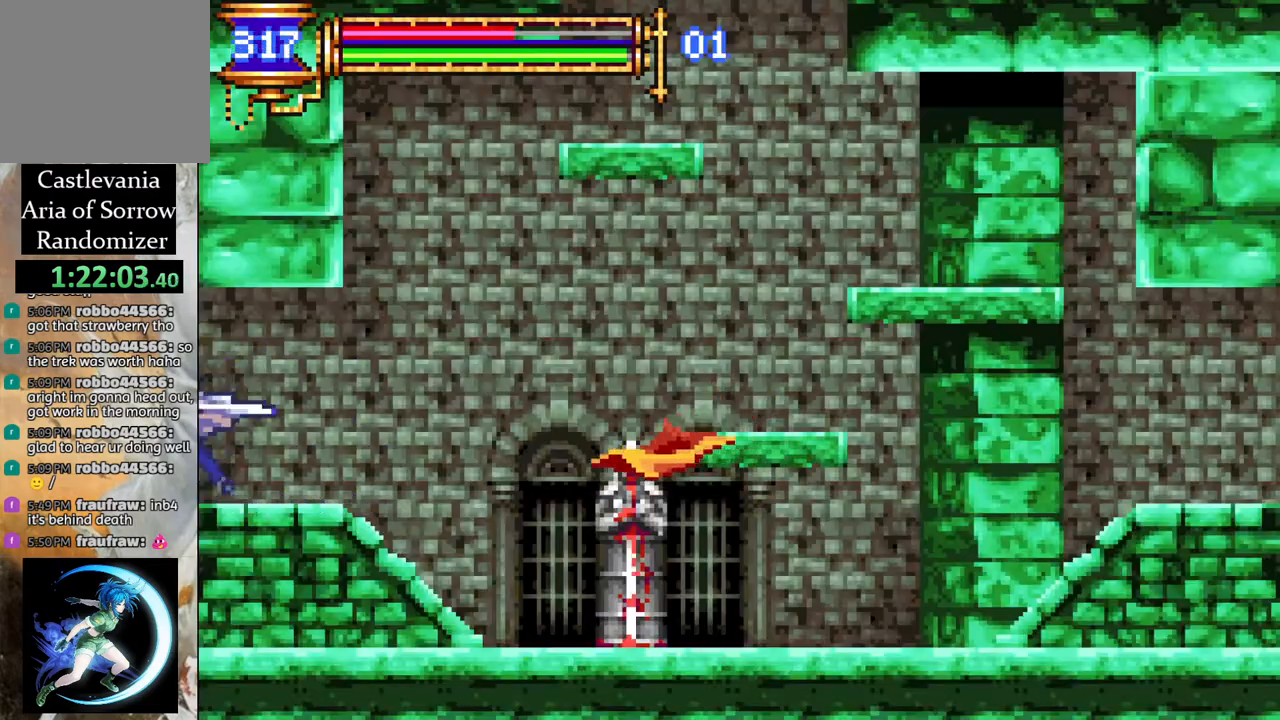
{"buttons": [], "left_stick": "center", "right_stick": "center", "events": [[283, "DPAD_LEFT", "up"], [350, "R1", "up"]]}
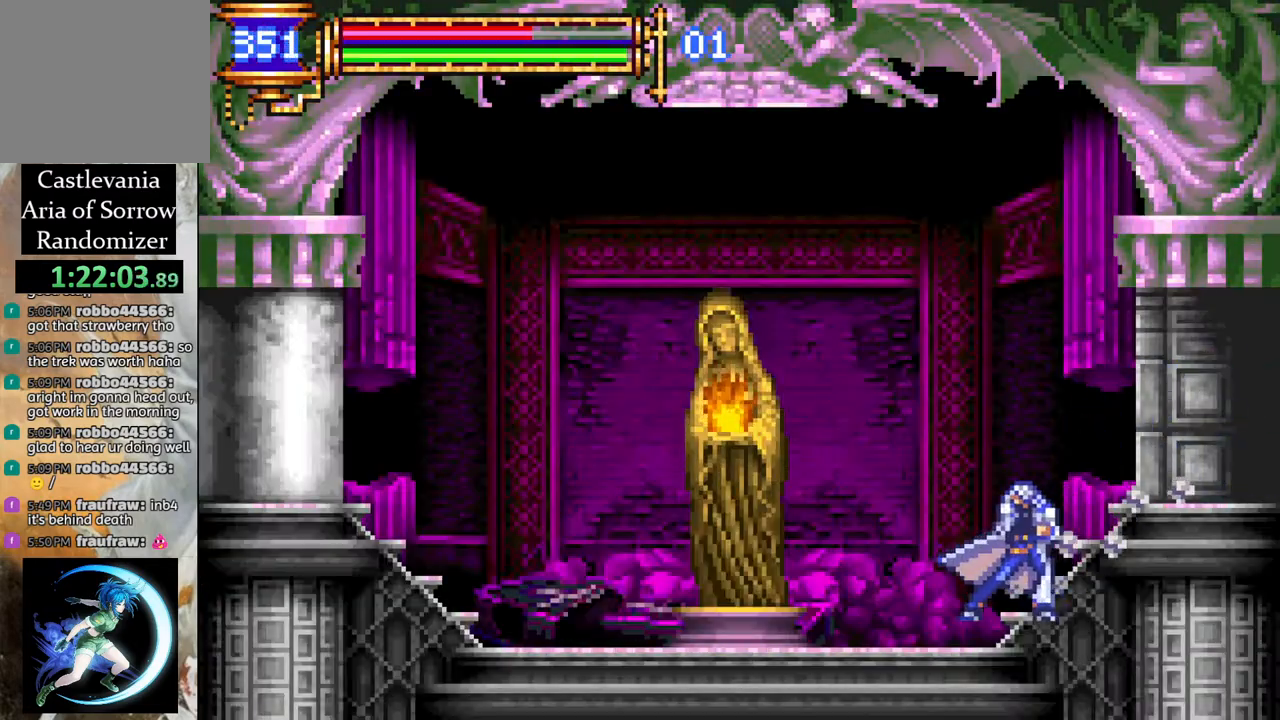
{"buttons": [], "left_stick": "center", "right_stick": "center", "events": []}